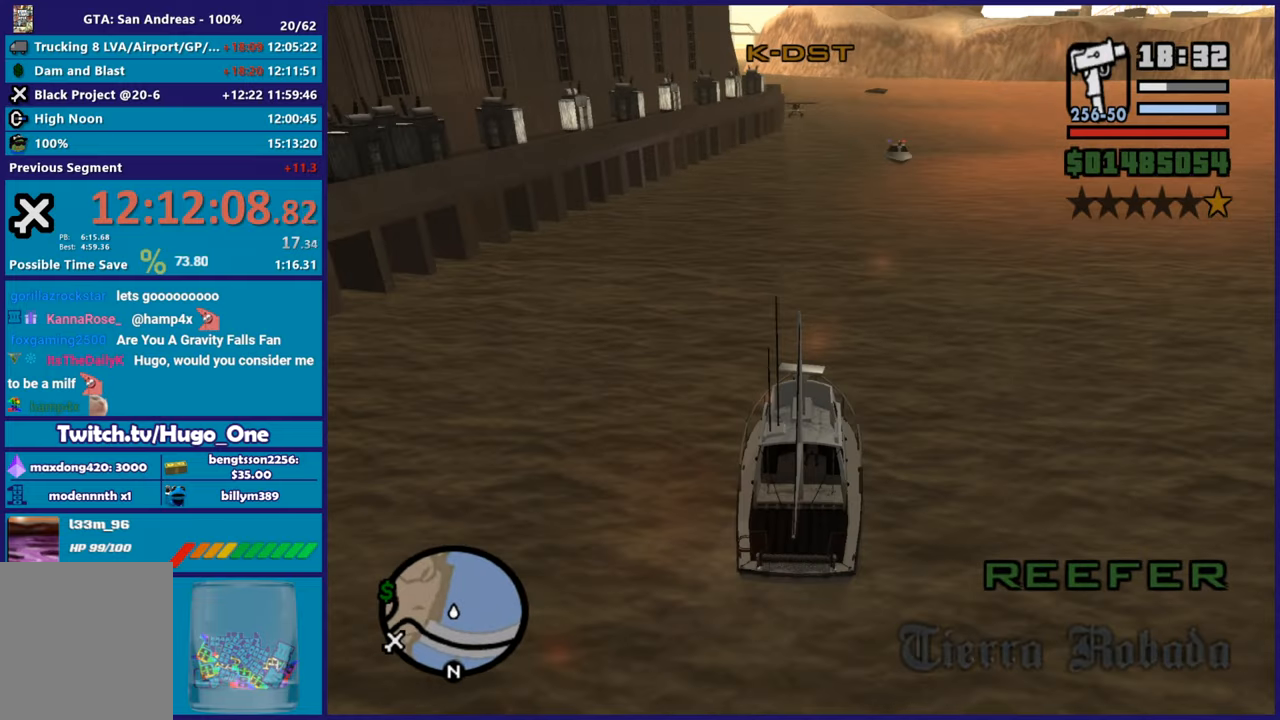
Gameplay with a controller (Xbox layout); each line is a JSON object with the inputs held at the frame after it. "button_events" lists button changes between this image and that frame as [ms after this image, input, new state], when the widget could be followed in between (sticks are given only as held states). This document gives stick clicks only as held states, not as events. Not read: right_stick.
{"buttons": ["R2"], "left_stick": "center", "button_events": []}
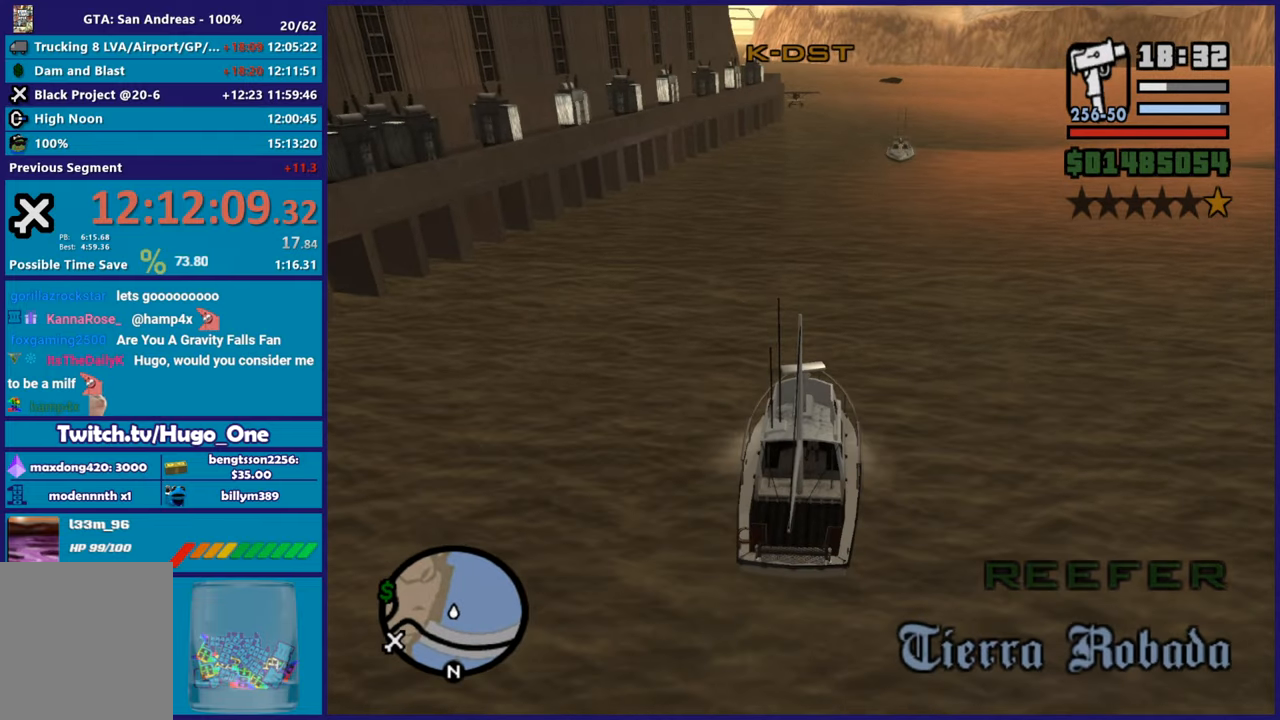
{"buttons": ["R2"], "left_stick": "right", "button_events": []}
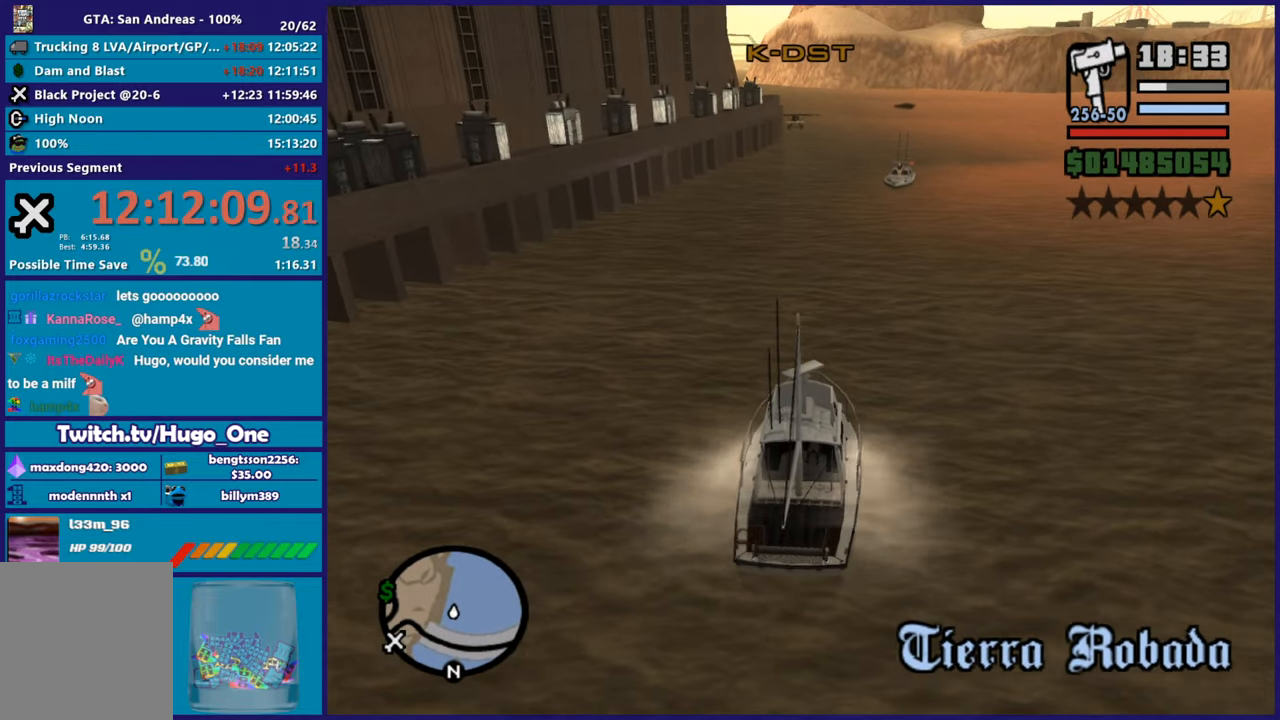
{"buttons": ["R2"], "left_stick": "right", "button_events": []}
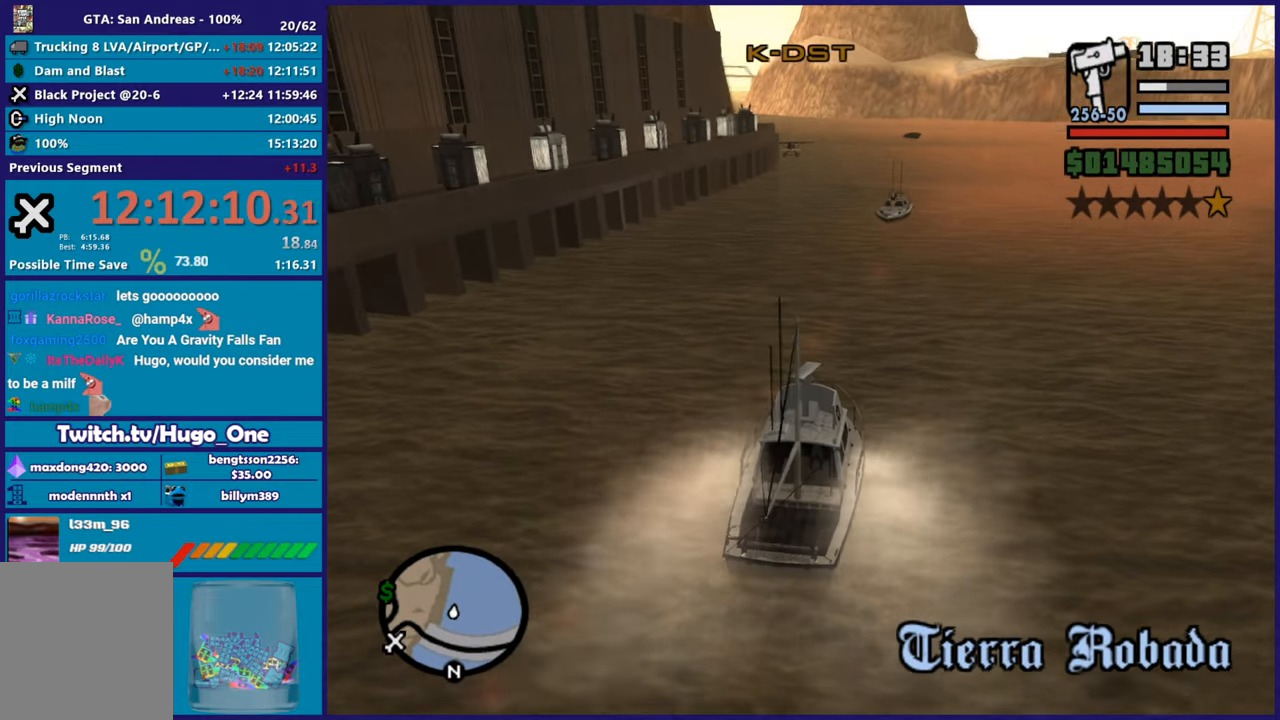
{"buttons": ["R2"], "left_stick": "right", "button_events": []}
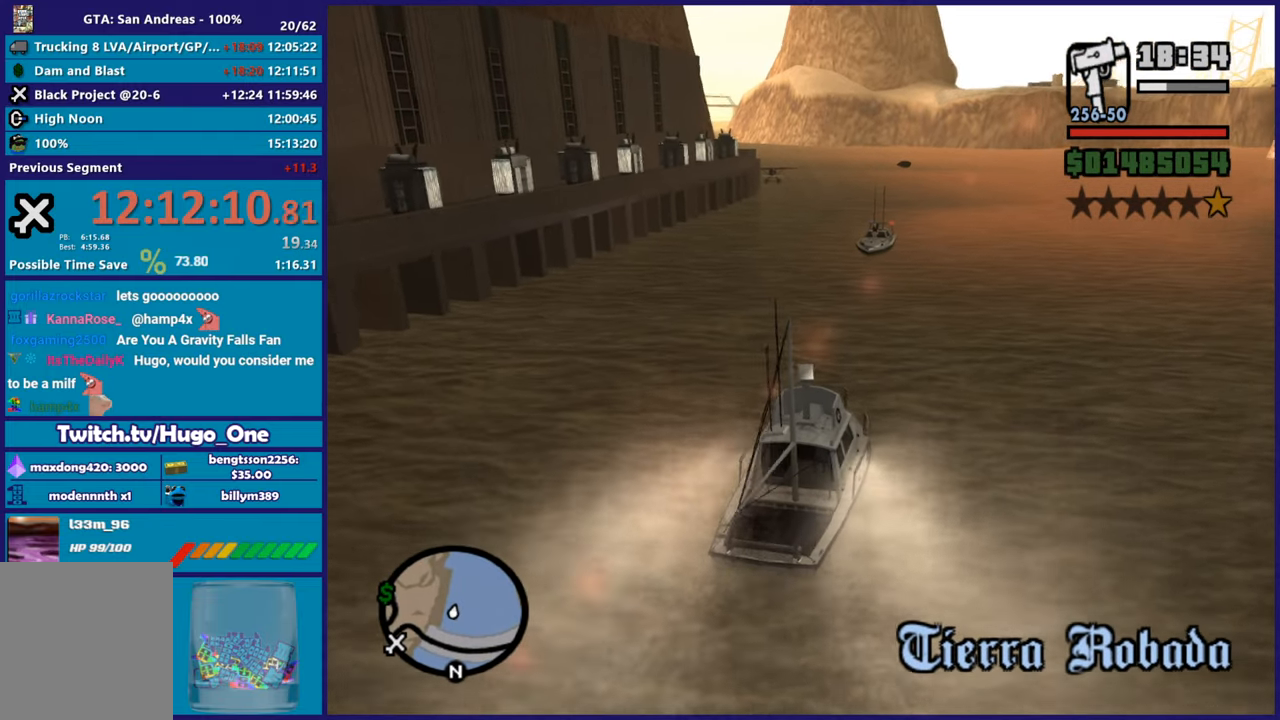
{"buttons": ["R2"], "left_stick": "right", "button_events": []}
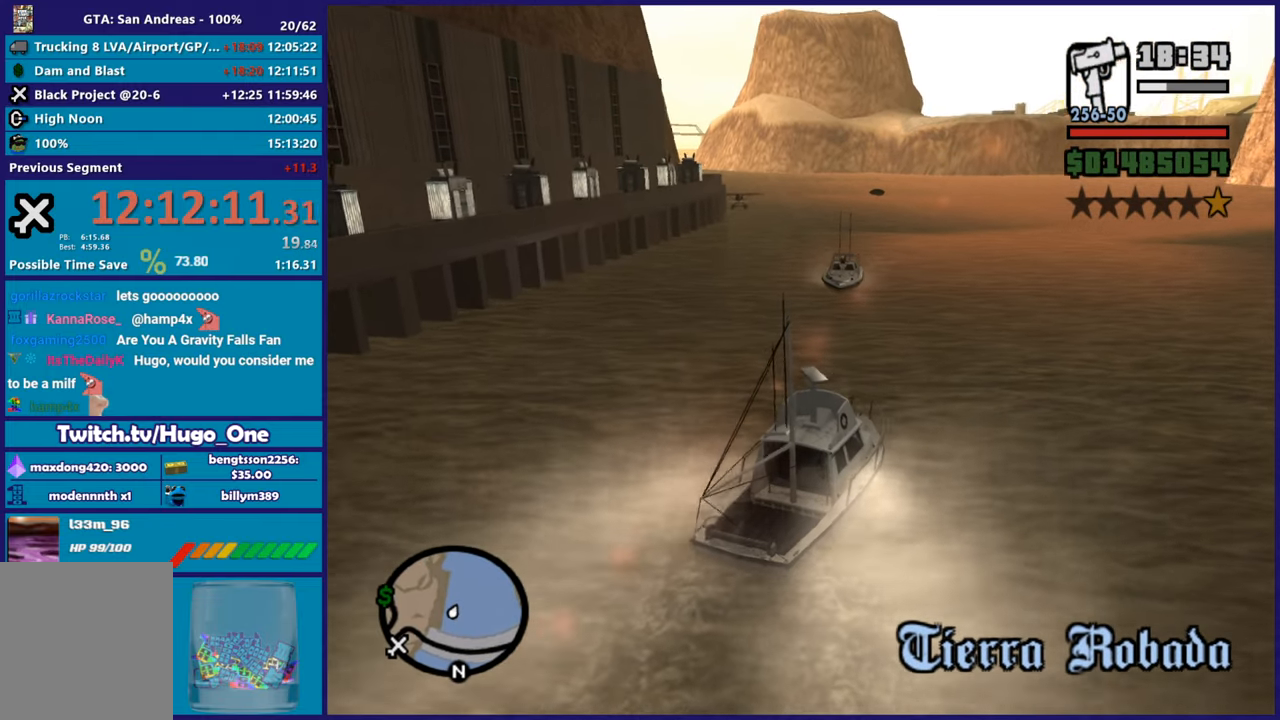
{"buttons": ["R2"], "left_stick": "center", "button_events": []}
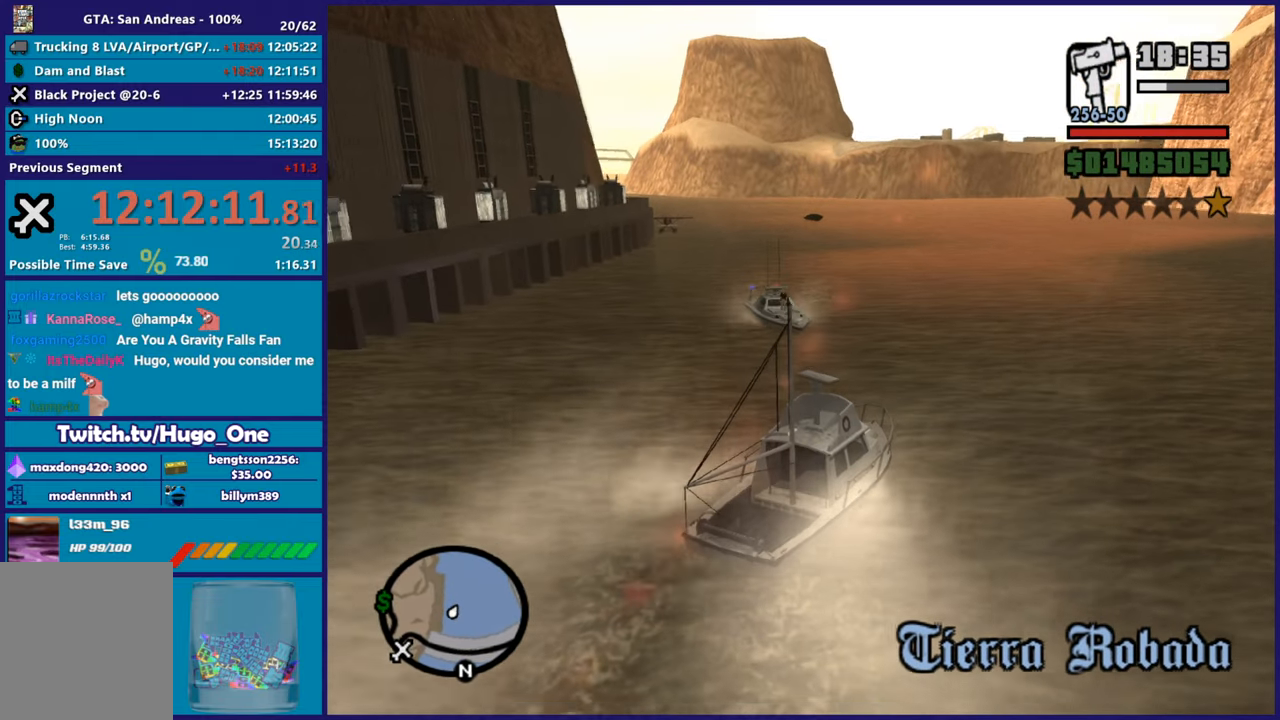
{"buttons": ["R2"], "left_stick": "center", "button_events": []}
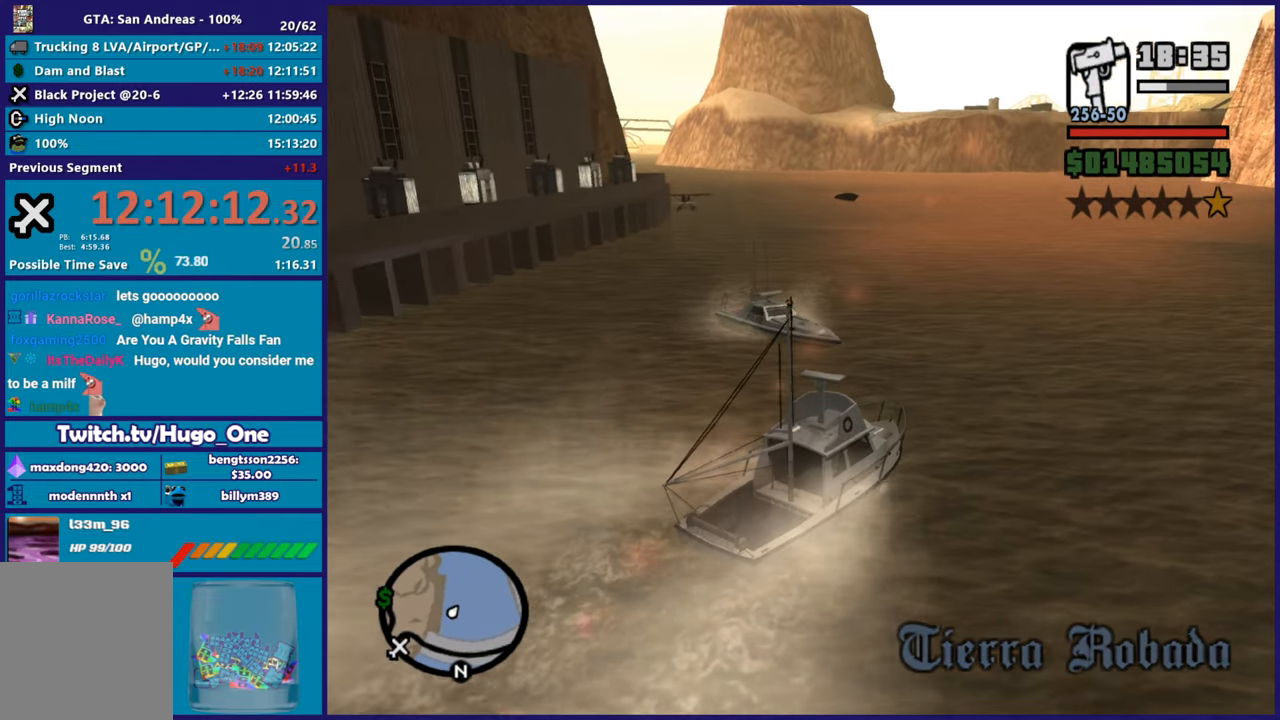
{"buttons": ["R2"], "left_stick": "center", "button_events": []}
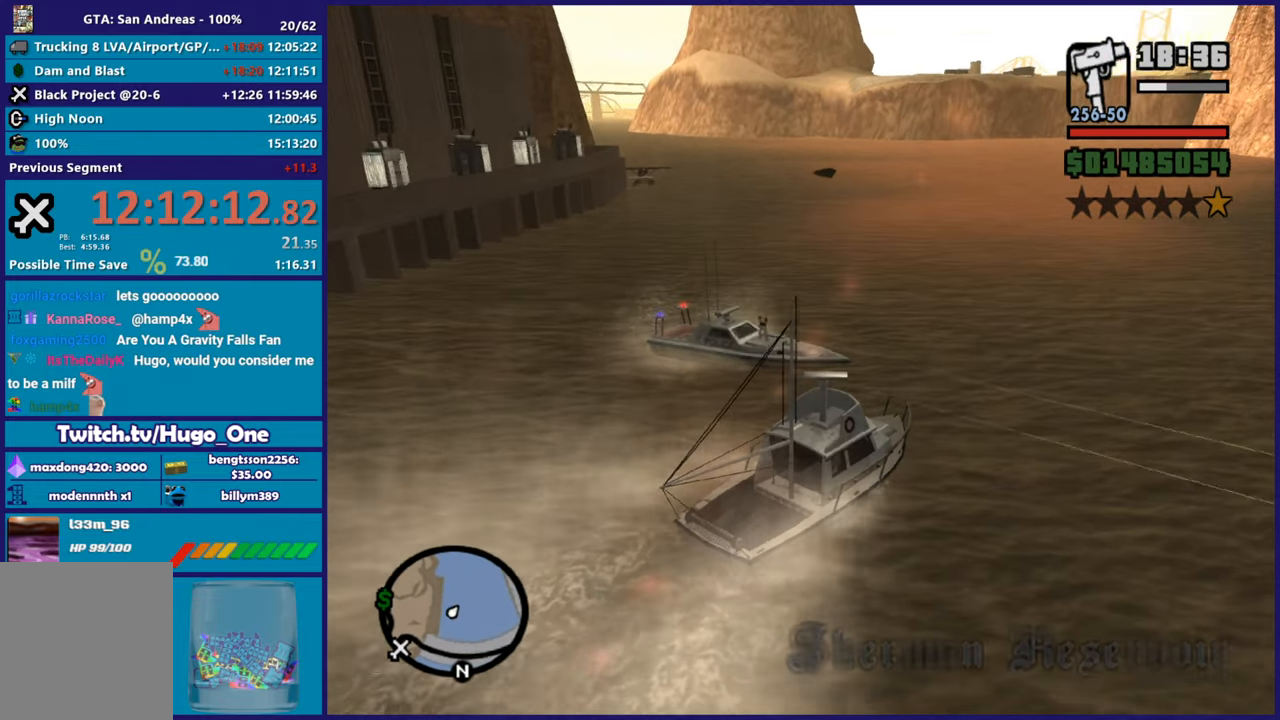
{"buttons": ["R2"], "left_stick": "up-left", "button_events": []}
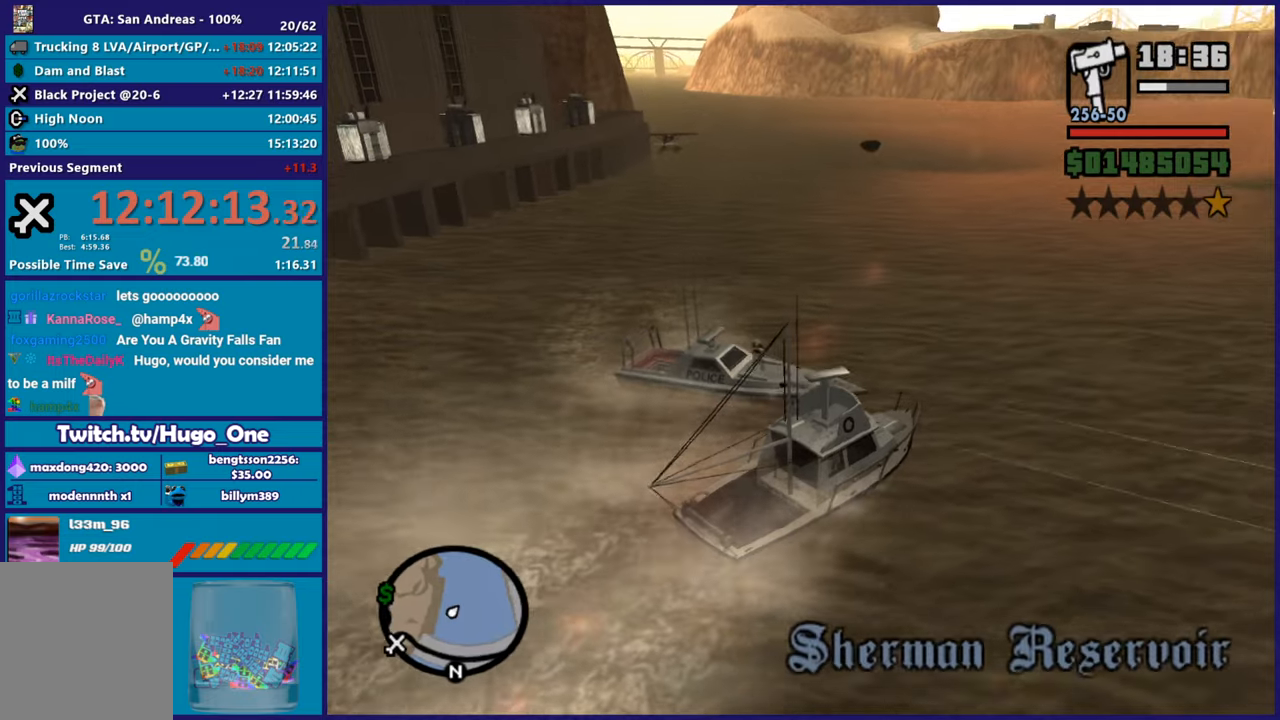
{"buttons": ["R2"], "left_stick": "left", "button_events": []}
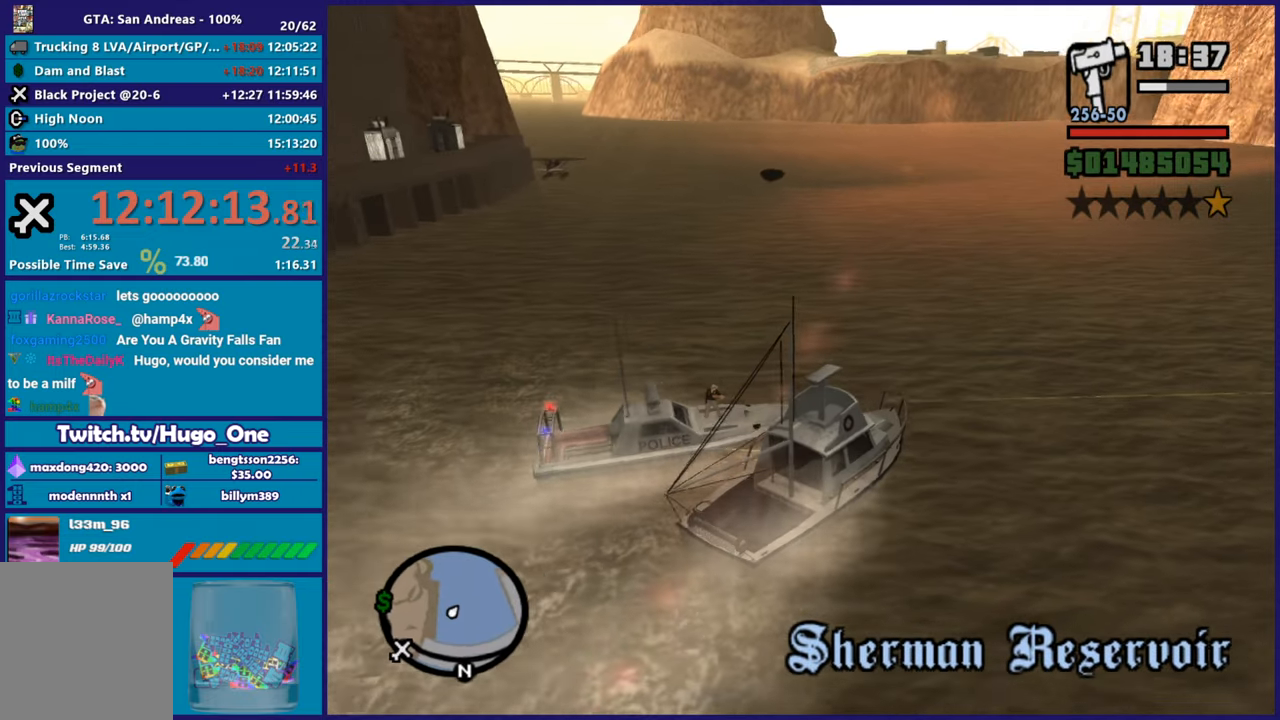
{"buttons": ["R2"], "left_stick": "left", "button_events": []}
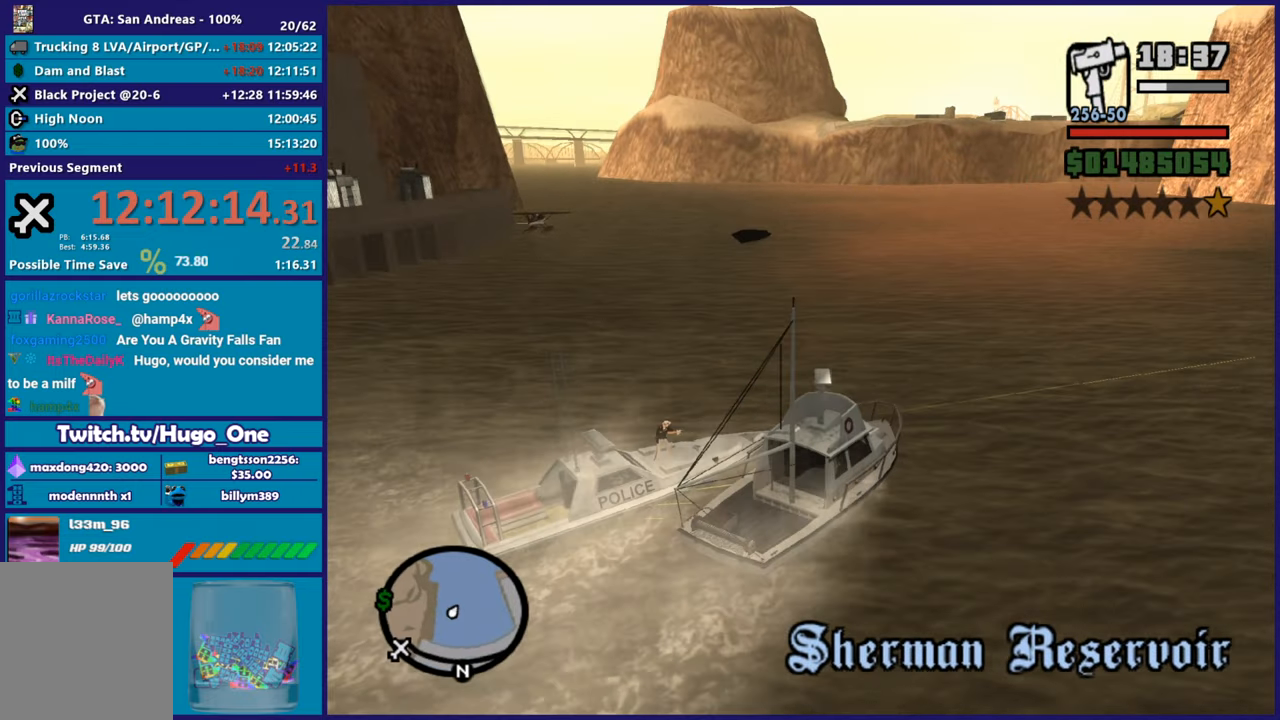
{"buttons": ["R2"], "left_stick": "left", "button_events": []}
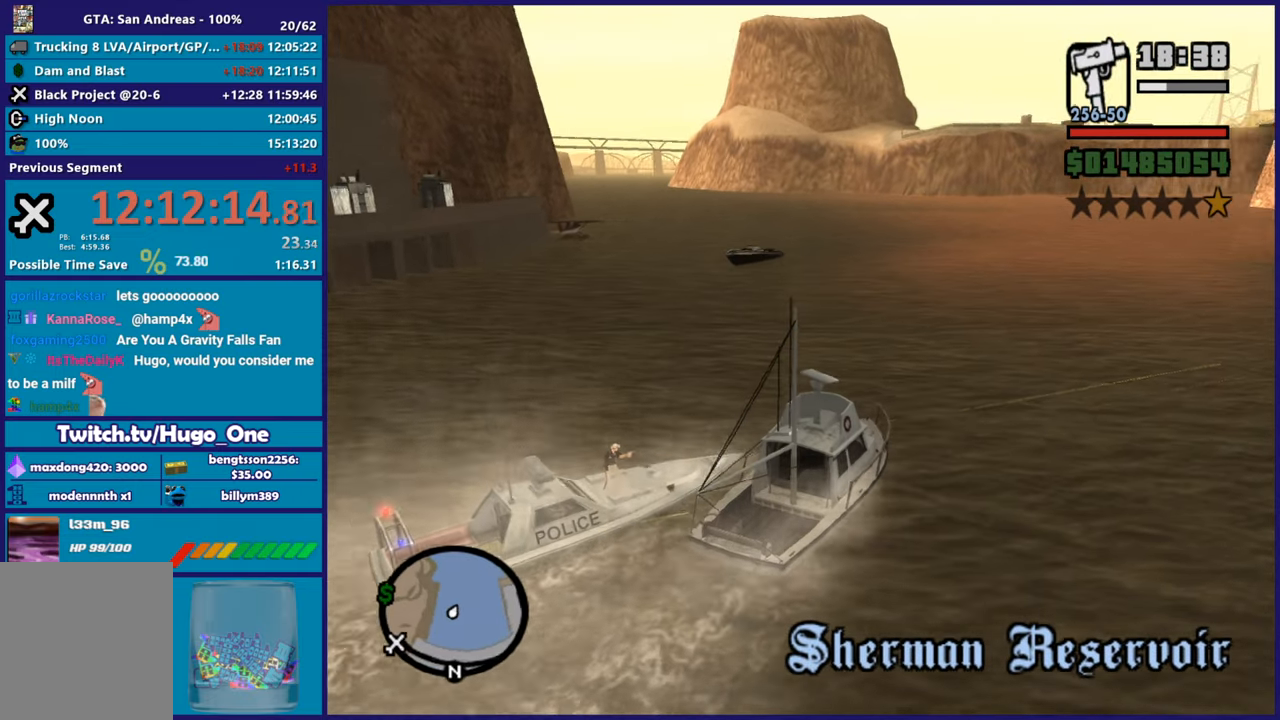
{"buttons": ["R2"], "left_stick": "right", "button_events": []}
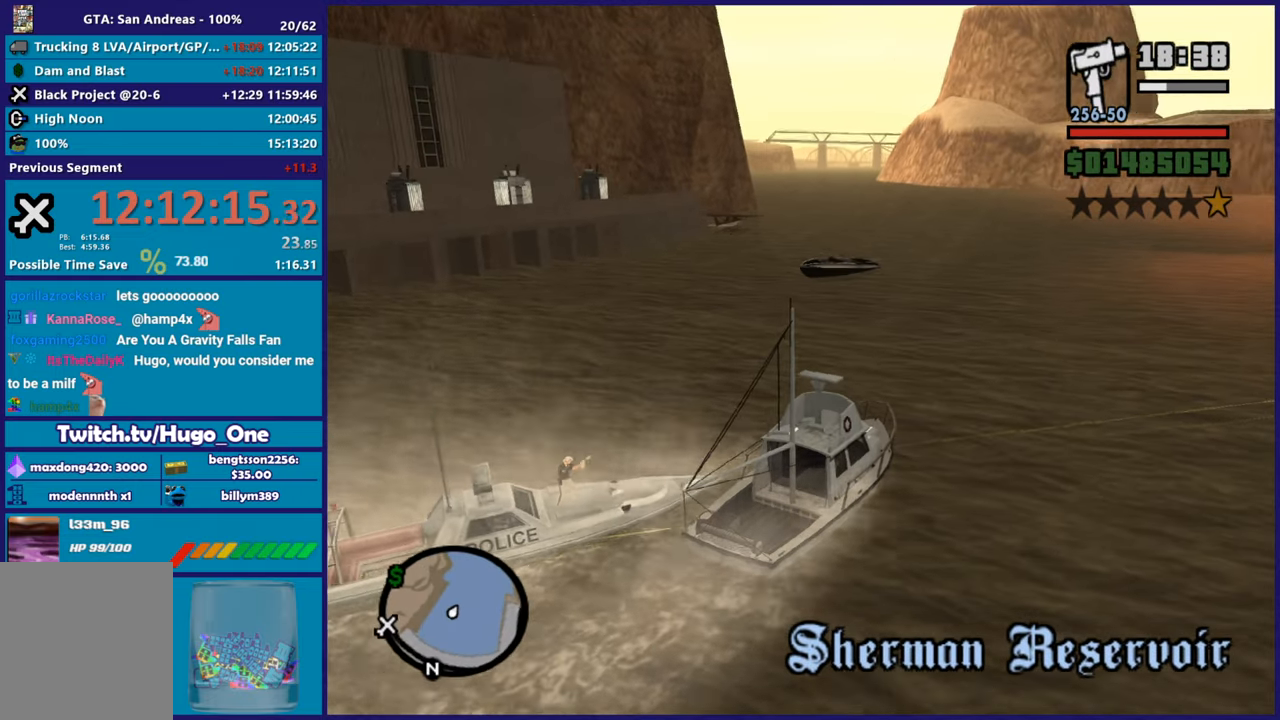
{"buttons": ["R2"], "left_stick": "left", "button_events": []}
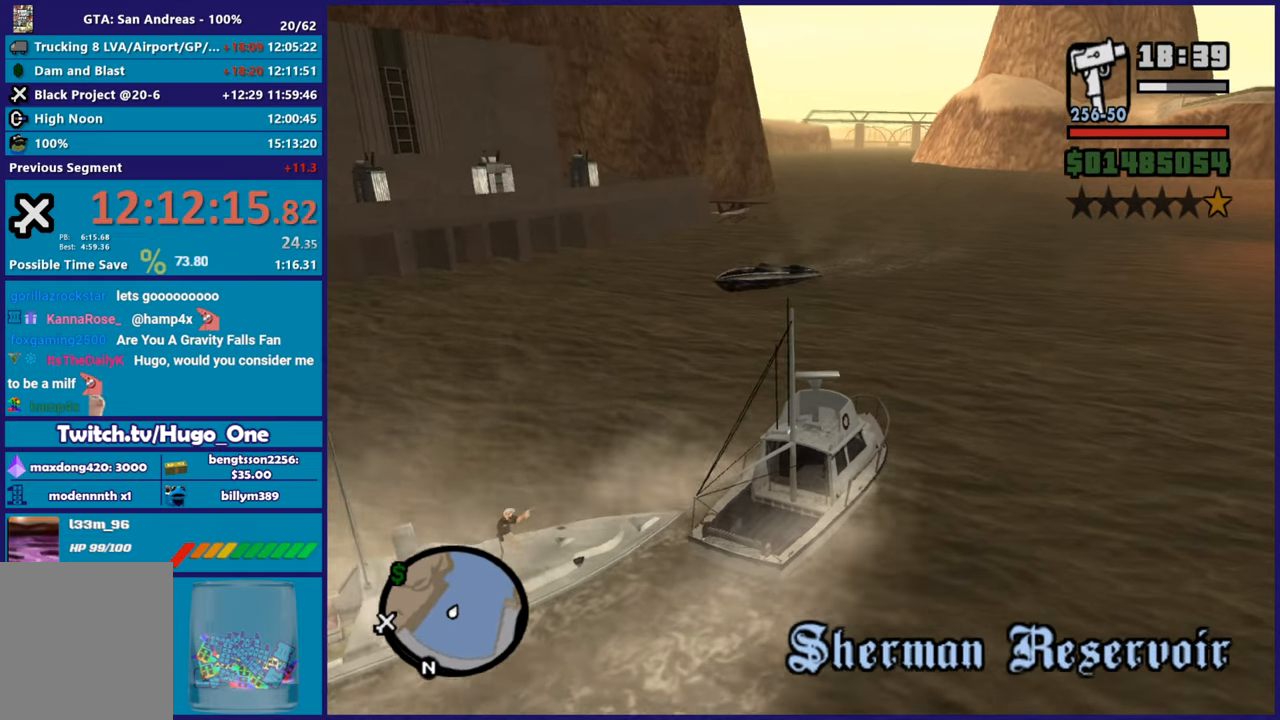
{"buttons": ["R2"], "left_stick": "left", "button_events": []}
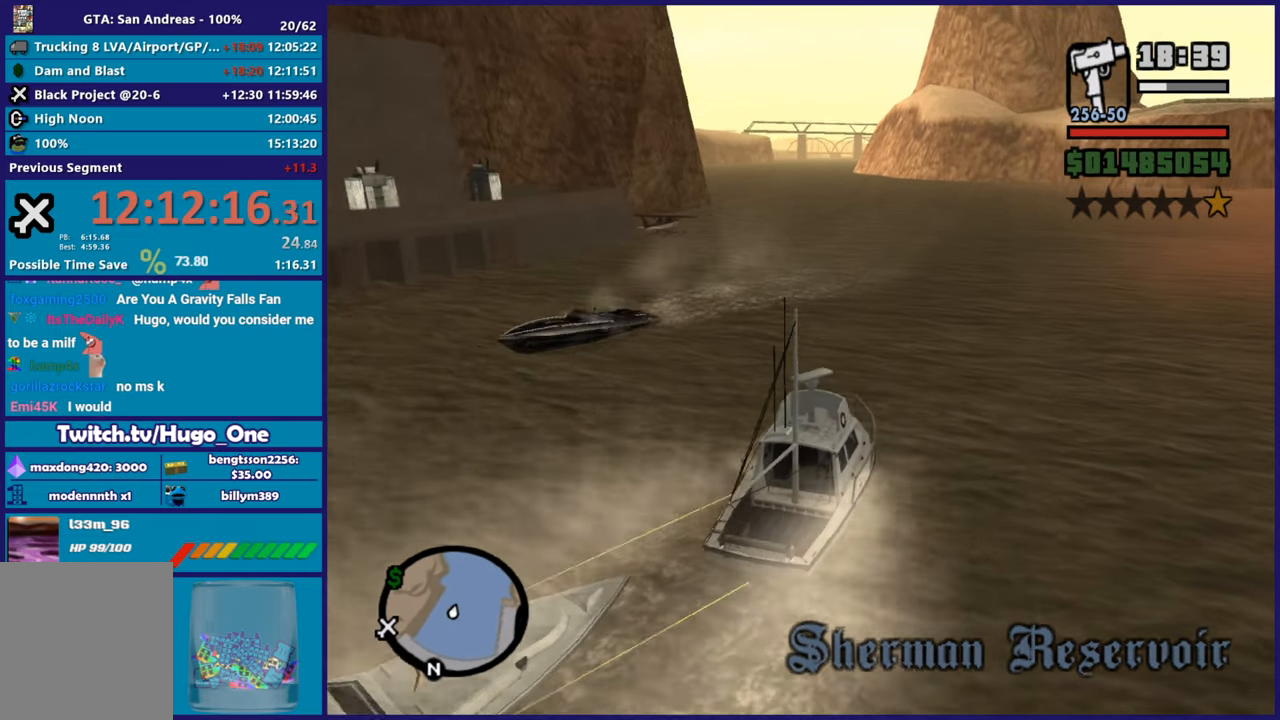
{"buttons": ["R2"], "left_stick": "down-left", "button_events": []}
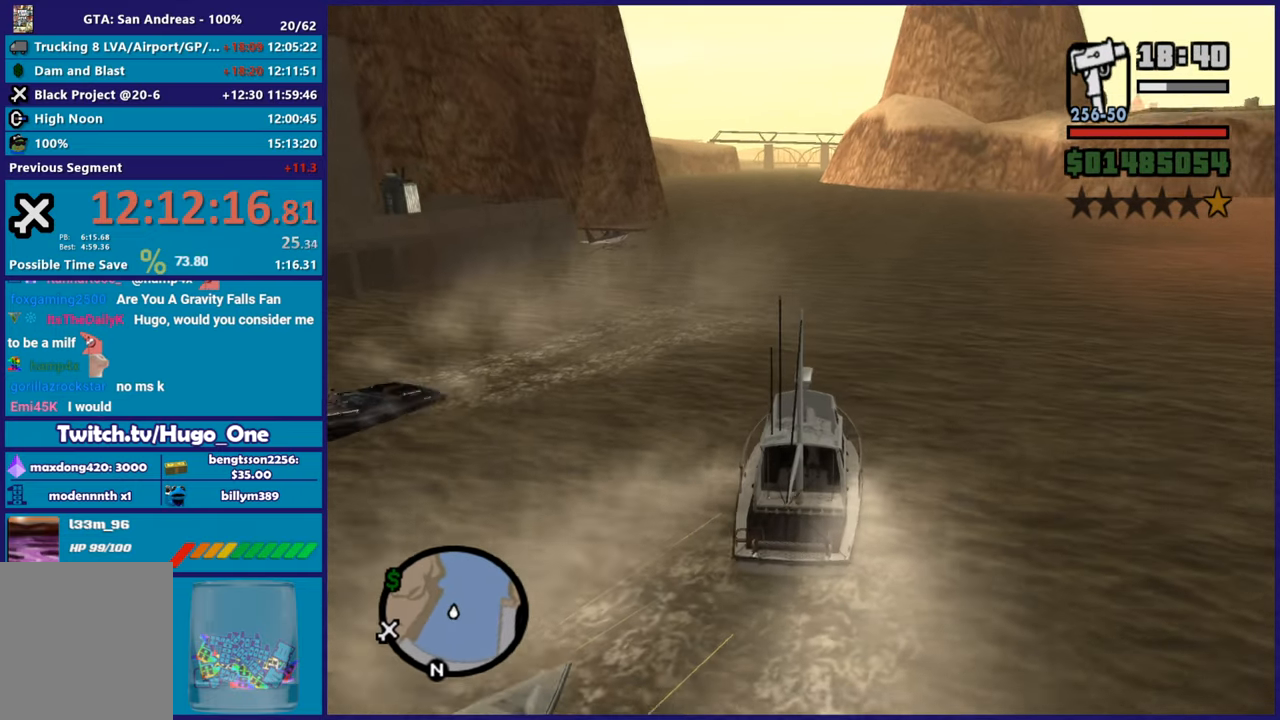
{"buttons": ["R2"], "left_stick": "up-left", "button_events": []}
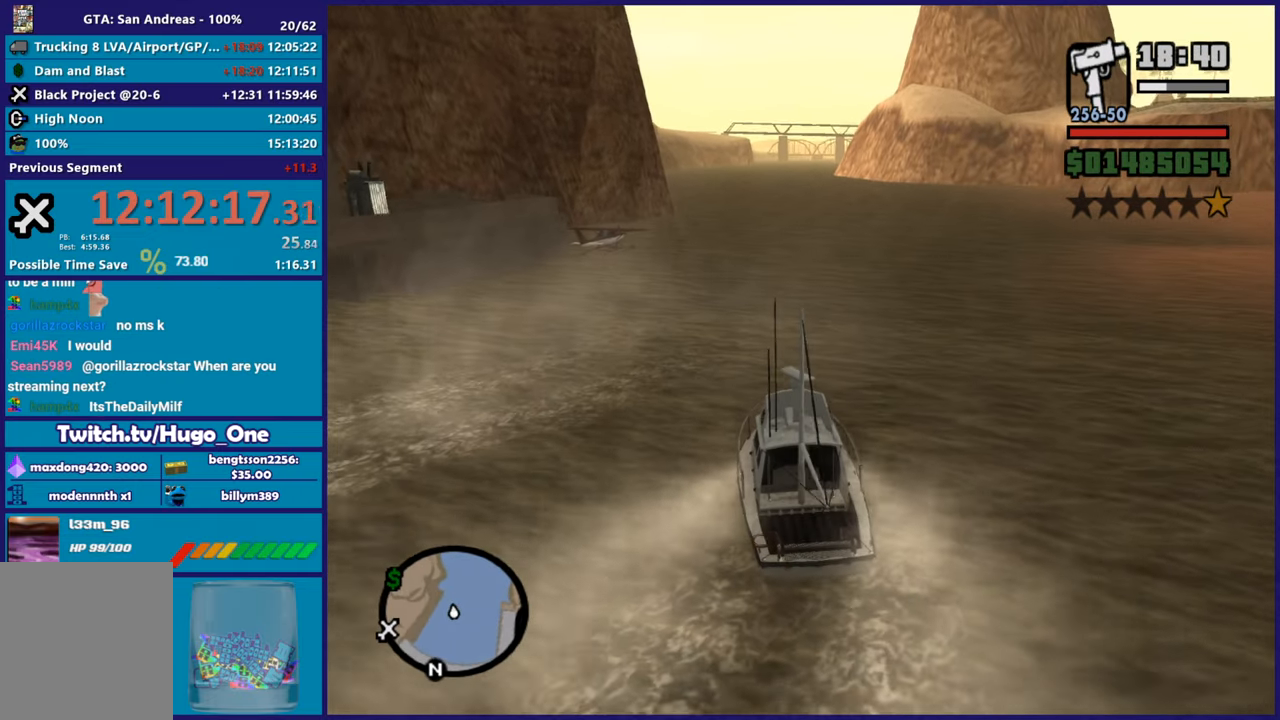
{"buttons": ["R2"], "left_stick": "center", "button_events": []}
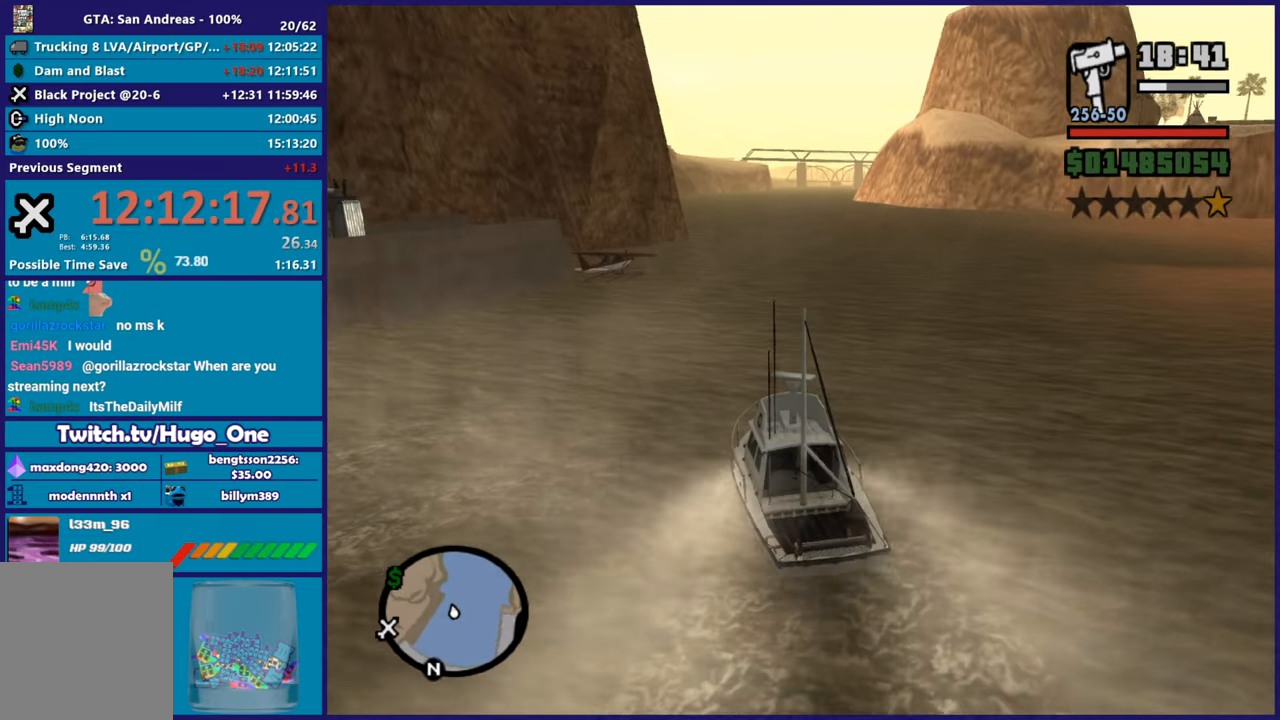
{"buttons": ["R2"], "left_stick": "right", "button_events": []}
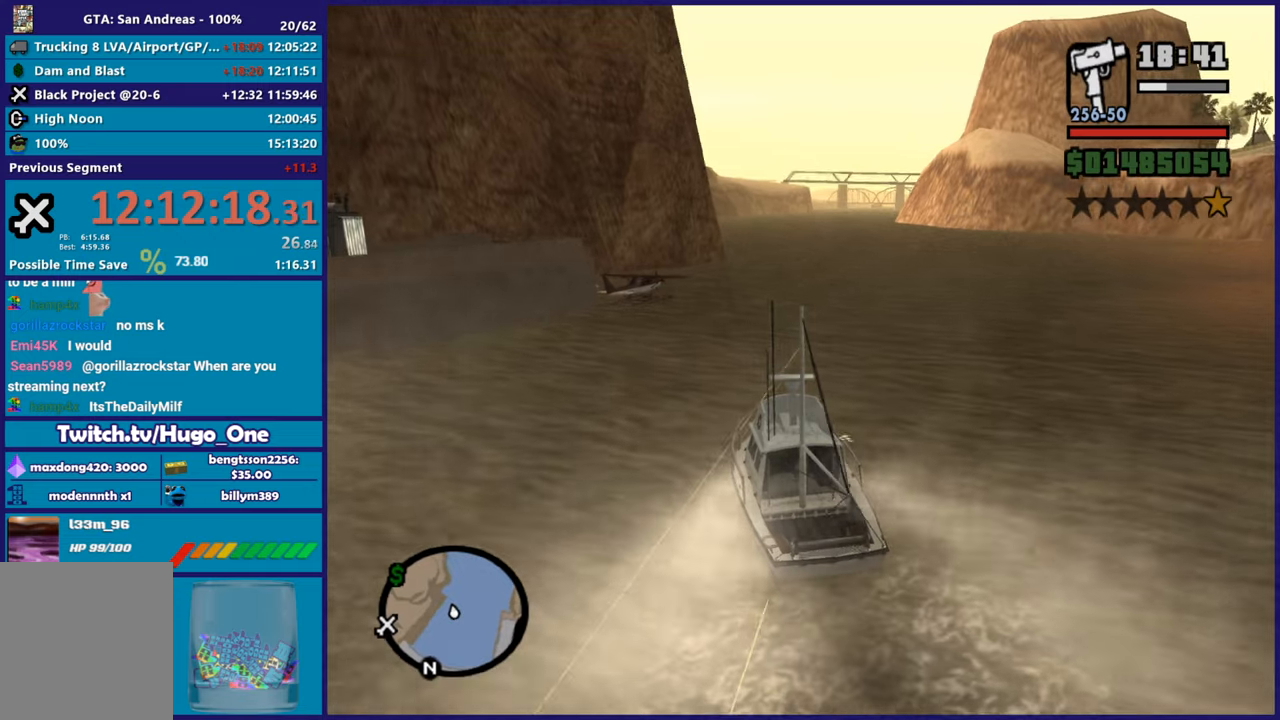
{"buttons": ["R2"], "left_stick": "right", "button_events": []}
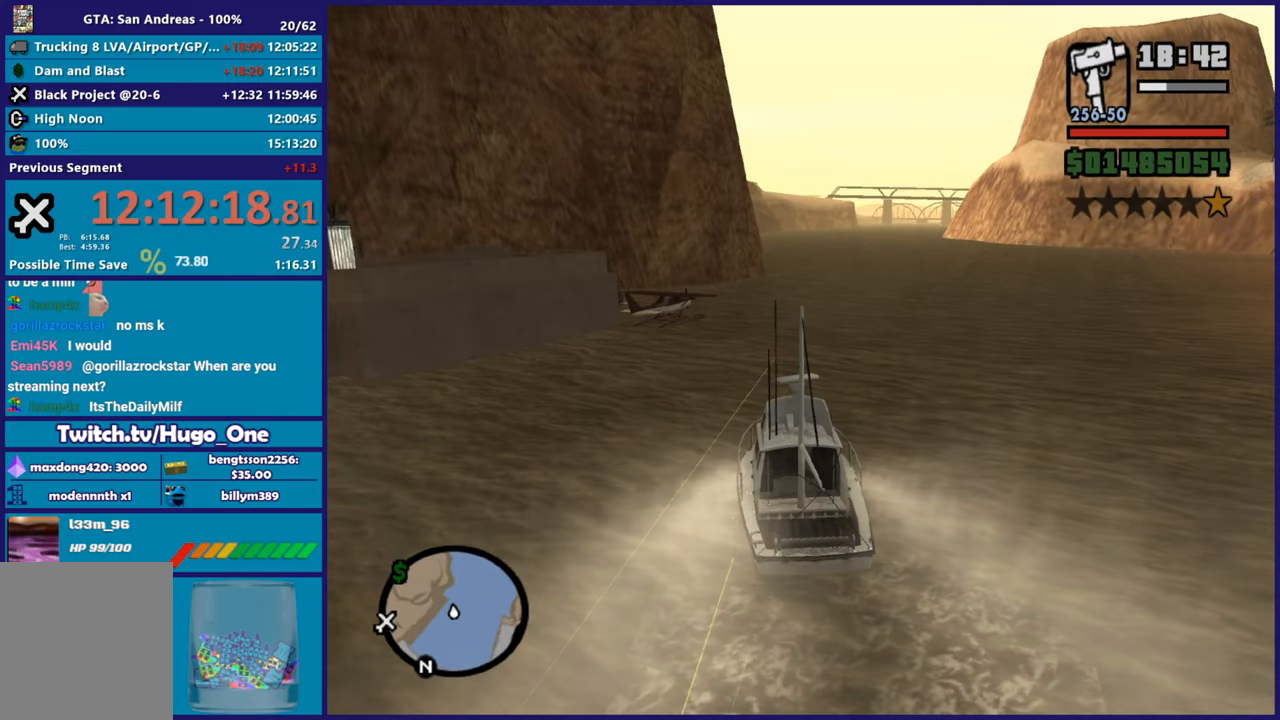
{"buttons": ["R2"], "left_stick": "right", "button_events": []}
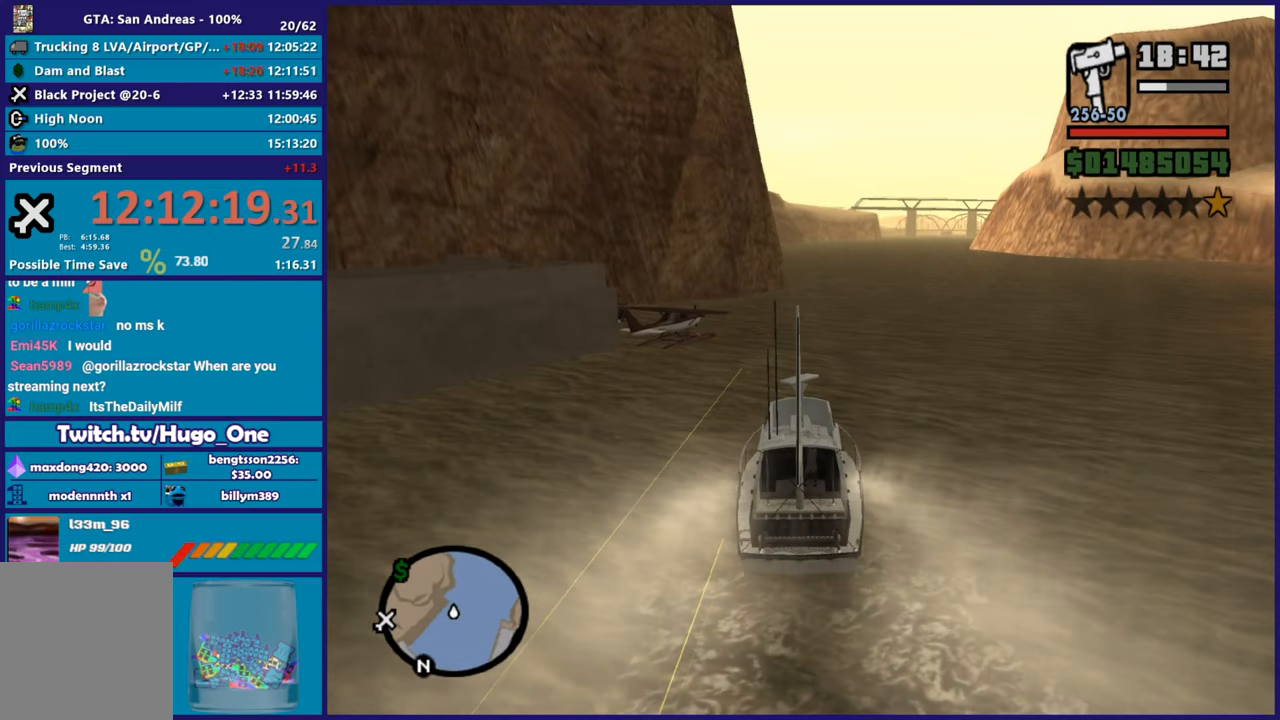
{"buttons": ["R2"], "left_stick": "left", "button_events": []}
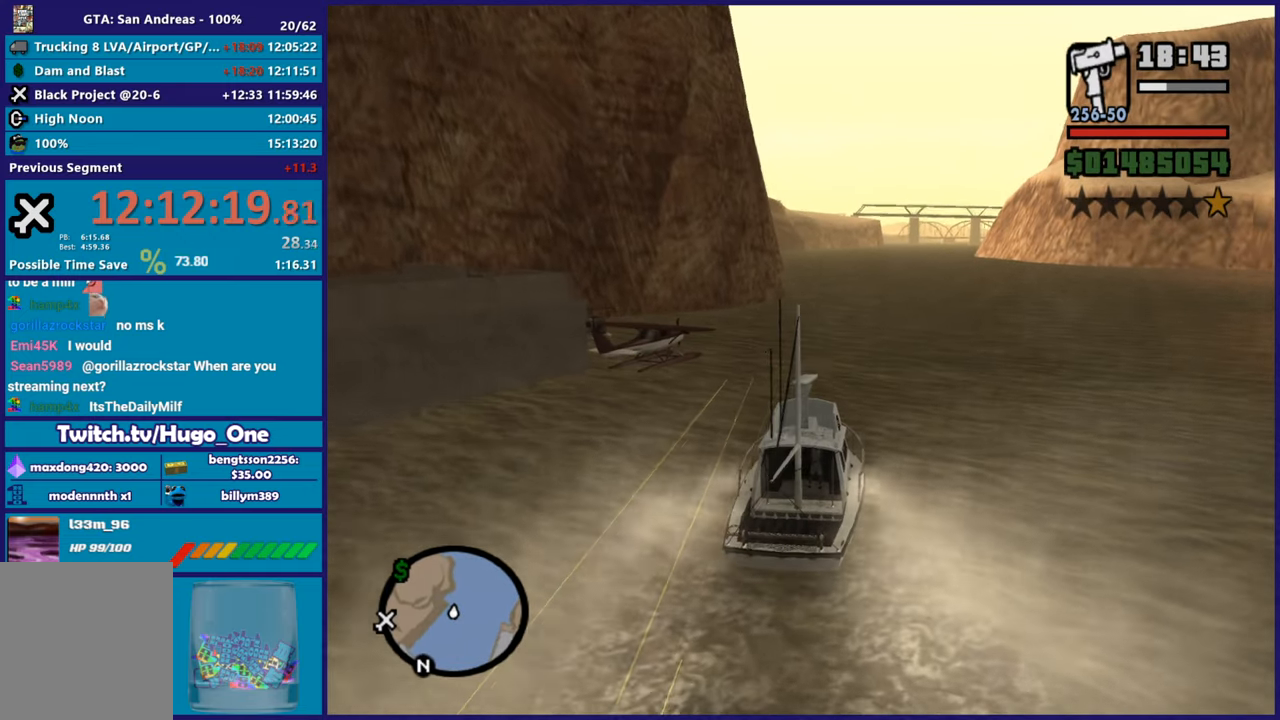
{"buttons": ["R2"], "left_stick": "center", "button_events": []}
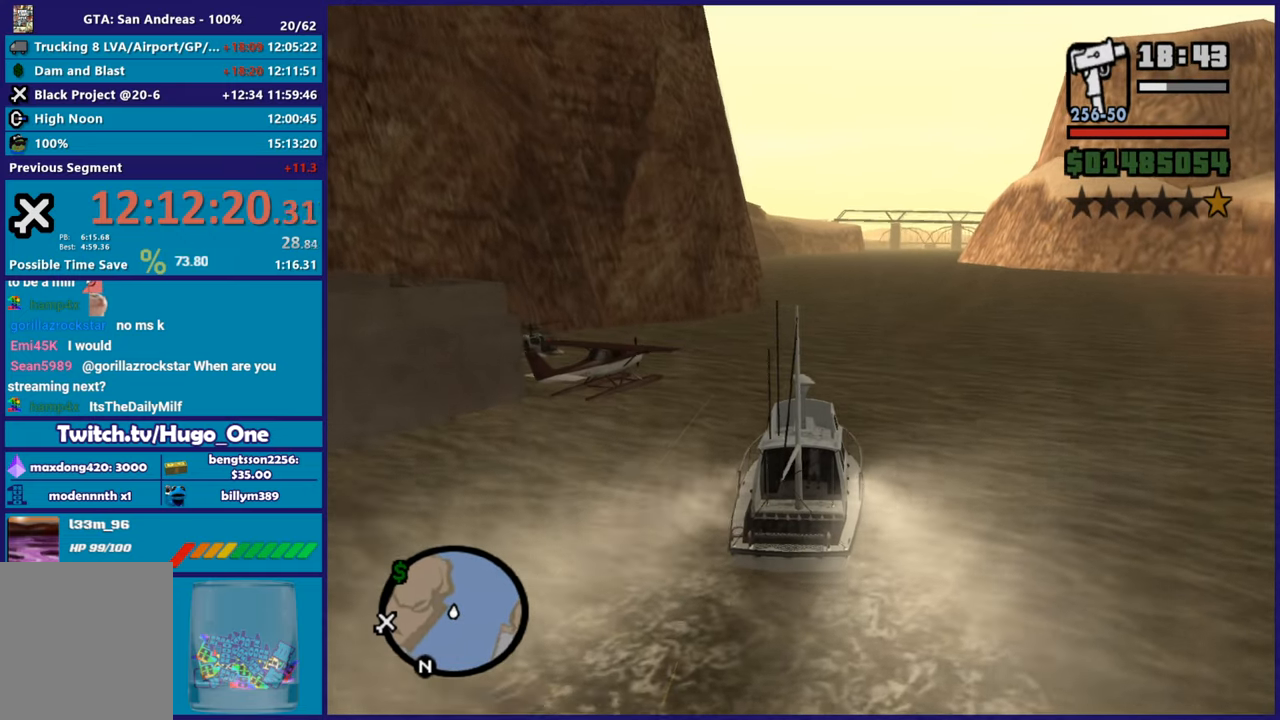
{"buttons": ["R2"], "left_stick": "right", "button_events": []}
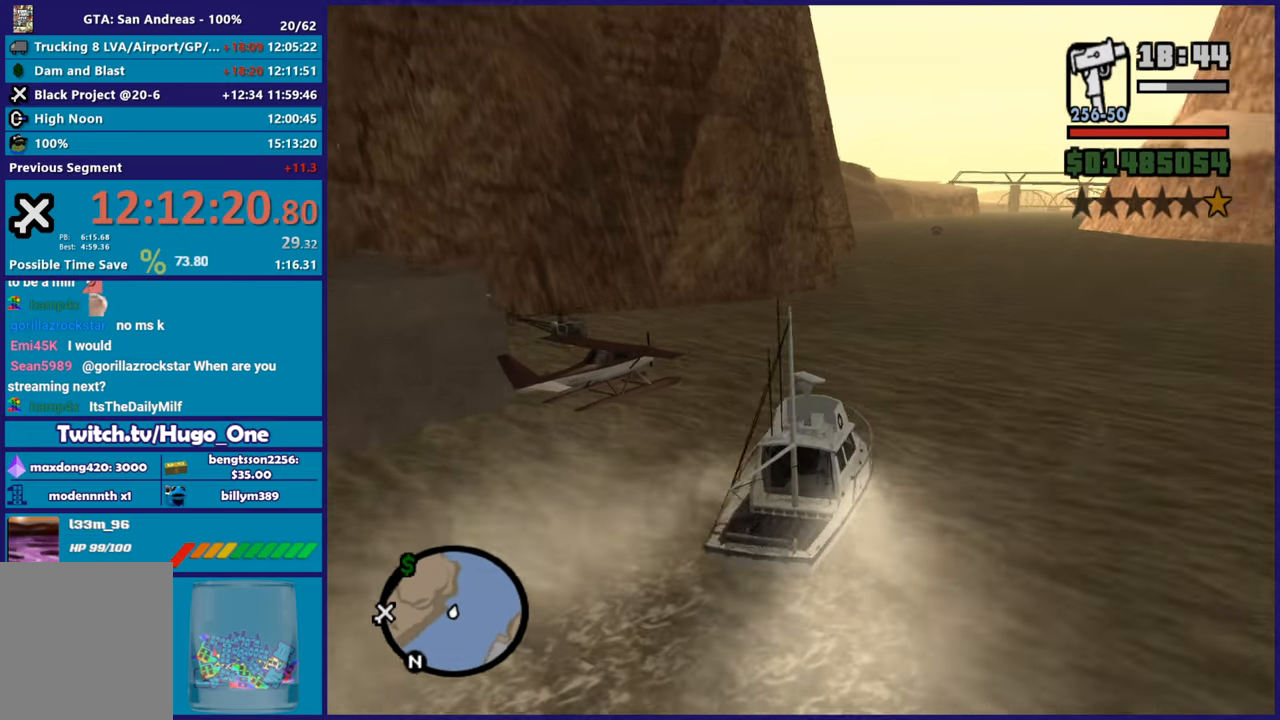
{"buttons": ["A"], "left_stick": "down", "button_events": [[133, "R2", "up"], [250, "Y", "down"], [350, "Y", "up"], [467, "A", "down"]]}
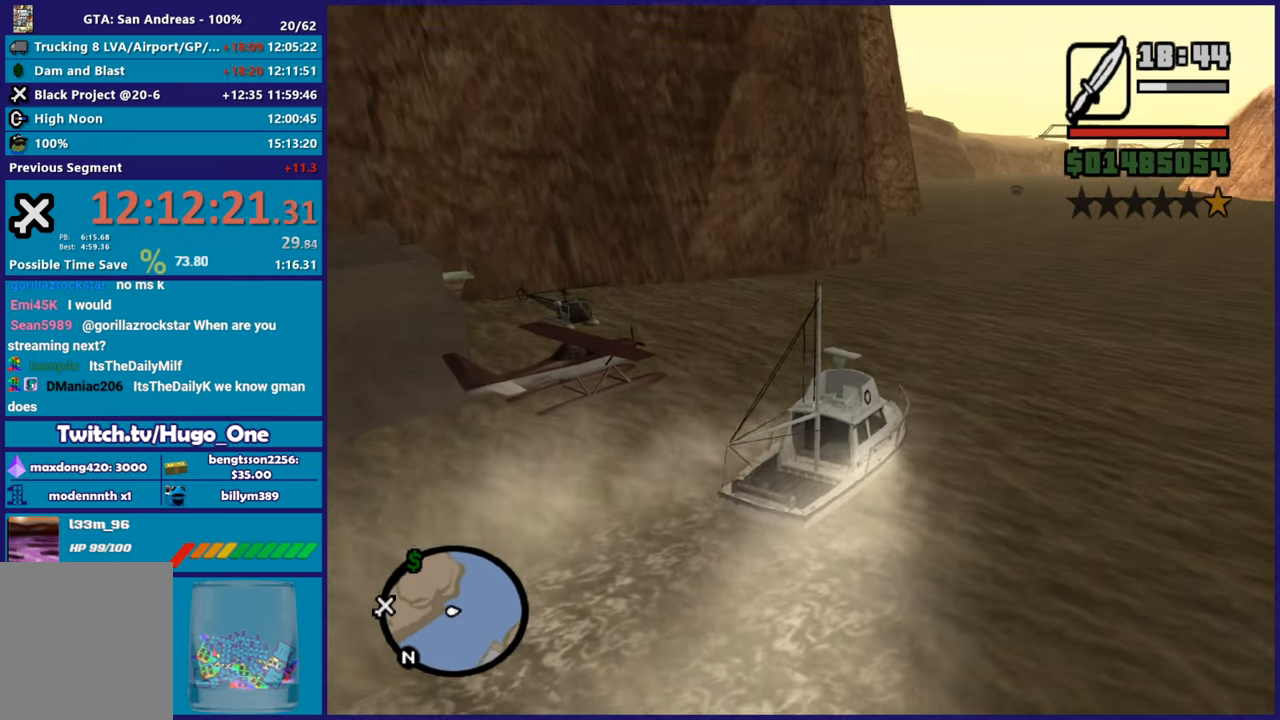
{"buttons": ["A"], "left_stick": "down-left", "button_events": [[117, "A", "up"], [183, "A", "down"], [300, "A", "up"], [384, "A", "down"]]}
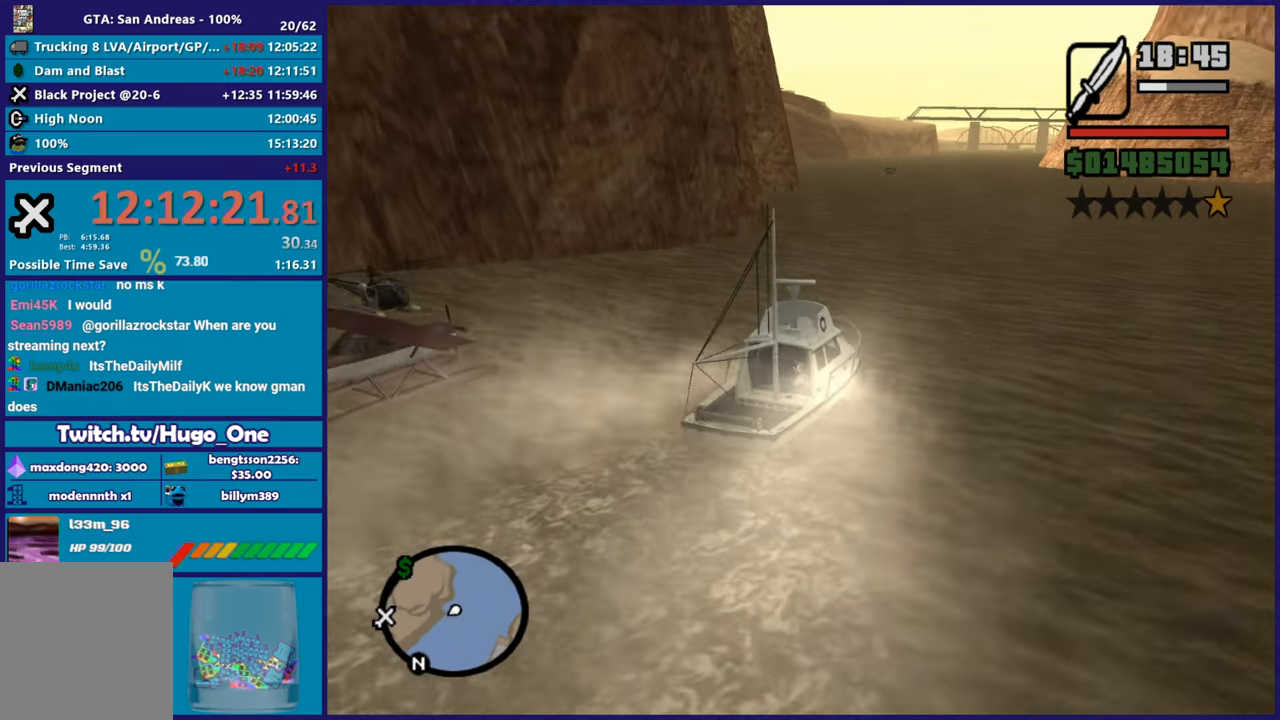
{"buttons": ["X"], "left_stick": "left", "button_events": [[267, "X", "down"], [301, "A", "up"], [401, "X", "up"], [467, "X", "down"]]}
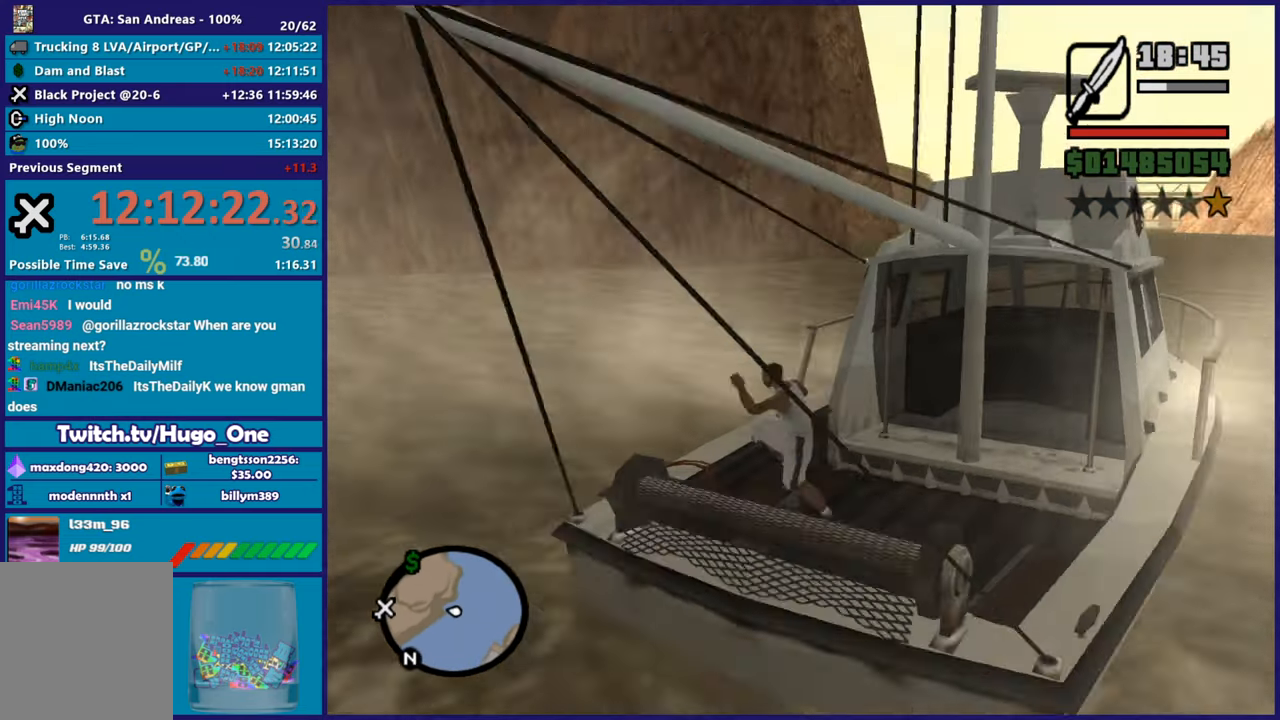
{"buttons": [], "left_stick": "up-left", "button_events": [[117, "X", "up"], [167, "X", "down"], [317, "X", "up"]]}
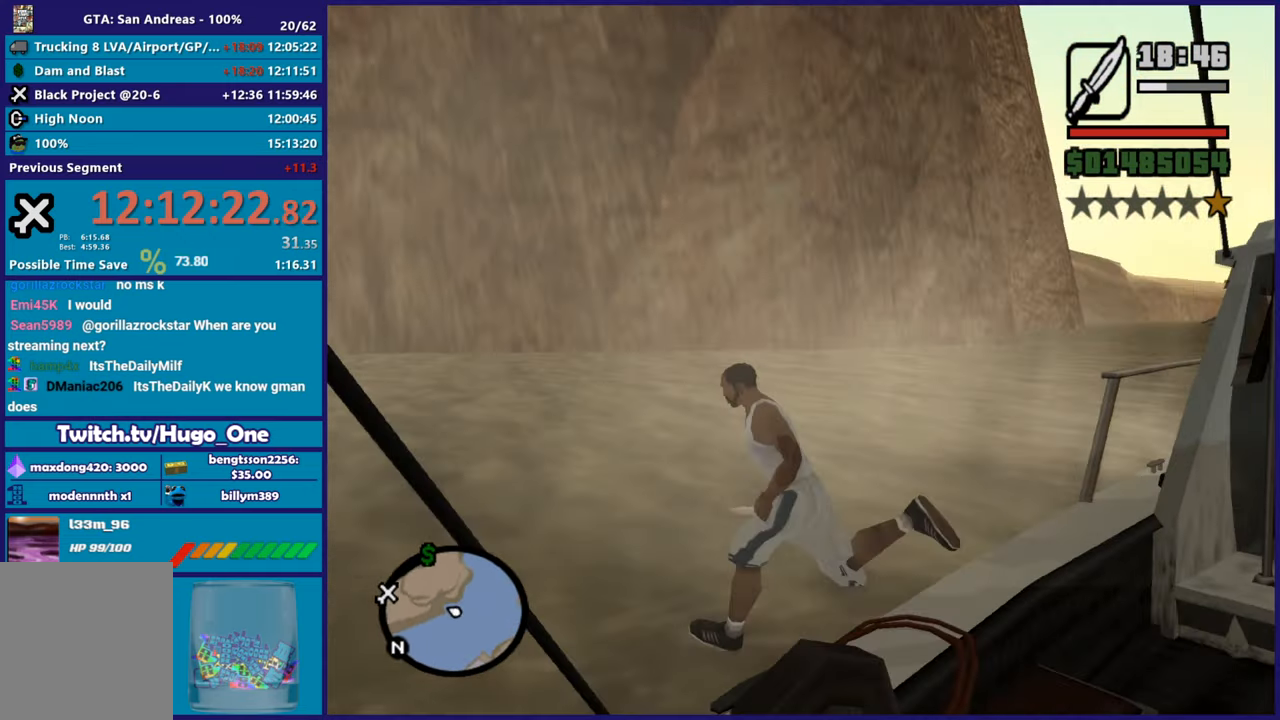
{"buttons": ["A"], "left_stick": "up-left", "button_events": [[201, "A", "down"], [334, "A", "up"], [401, "A", "down"]]}
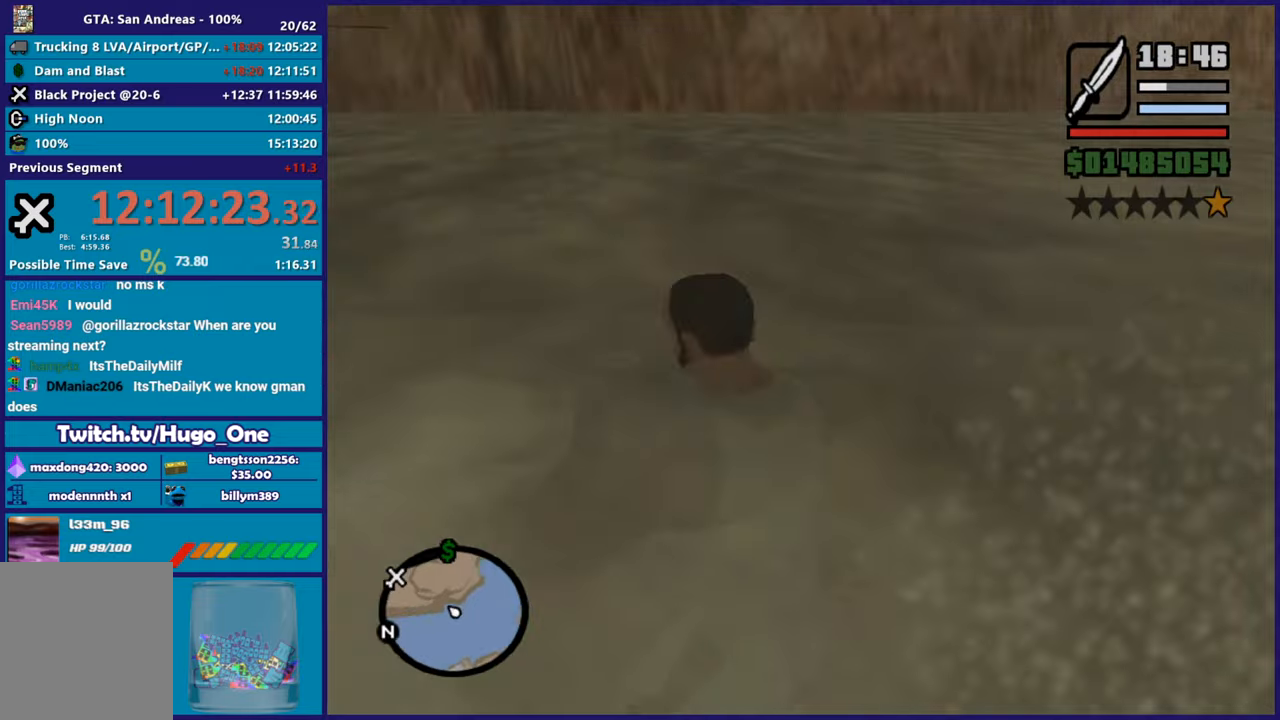
{"buttons": ["A"], "left_stick": "up", "button_events": [[17, "A", "up"], [117, "A", "down"], [217, "A", "up"], [300, "A", "down"], [417, "A", "up"], [500, "A", "down"]]}